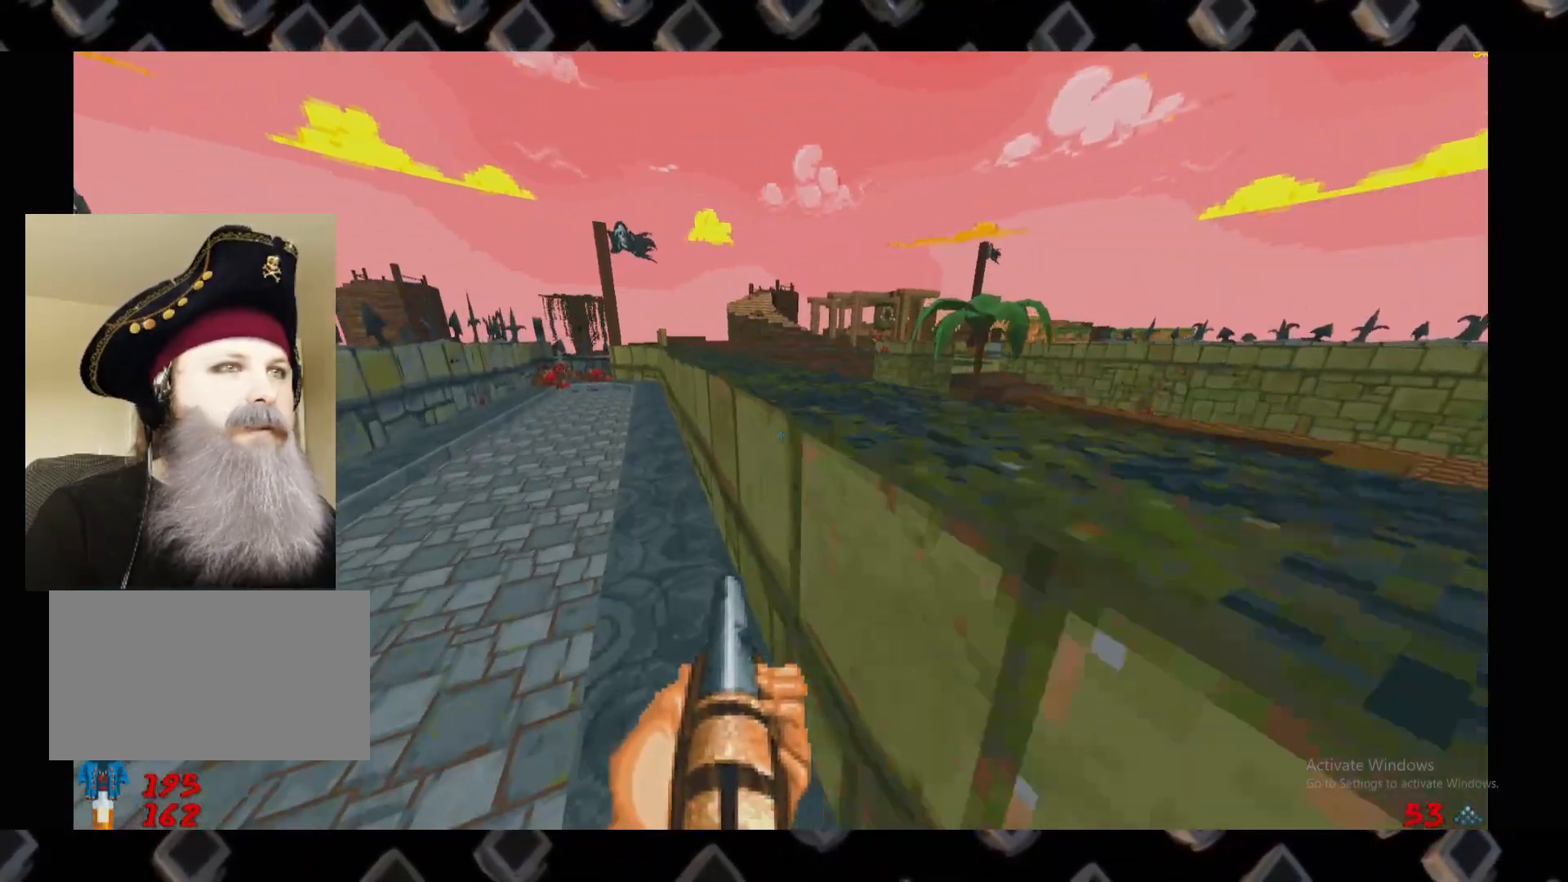
Gameplay with keyboard and mouse; each line is a JSON object with the keys and mouse buttons held at the frame after it. "events" lists presses ("down") and releases ("up") of "1", "2", "3", "4", "a", "alt", "c", "ctrl", "d", "e", "f", "q", "r", "s", "shift", "super", "tab", "v", "w", "x", "z", "mouse_left" and "mouse_right" between this image and that frame as [ms after this image, input, new state], when the widget could be followed in between. "mouse_left", "mouse_right" = the "left", "right" buttons of the "mouse" list. No other keys are recorded. Mouse movement is not recorded. Not read: 5 escape.
{"keys": ["s"], "mouse": []}
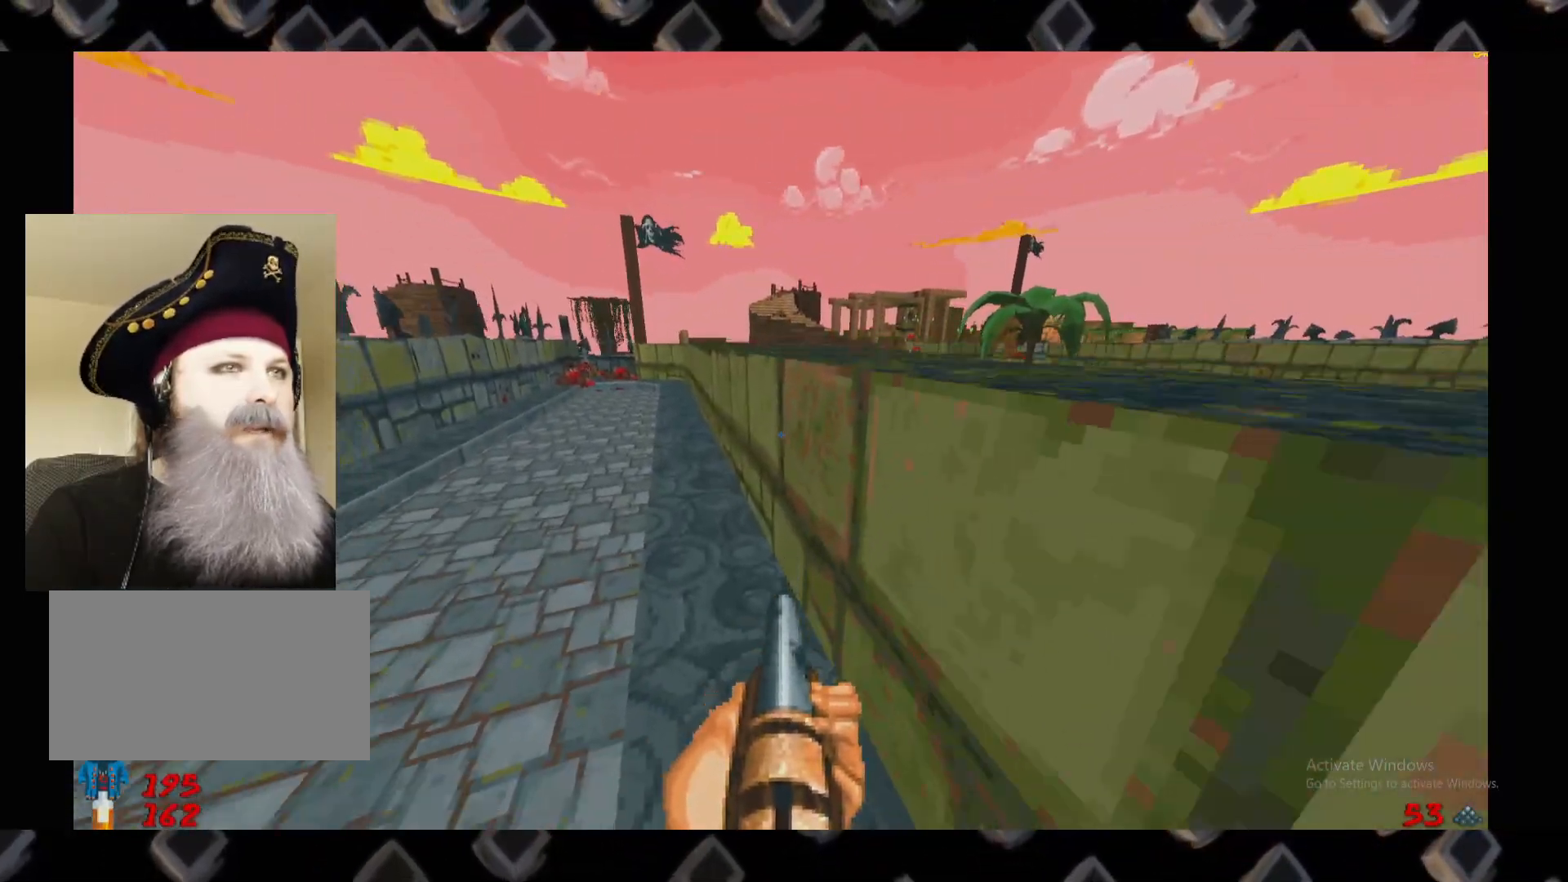
{"keys": ["d", "w"], "mouse": []}
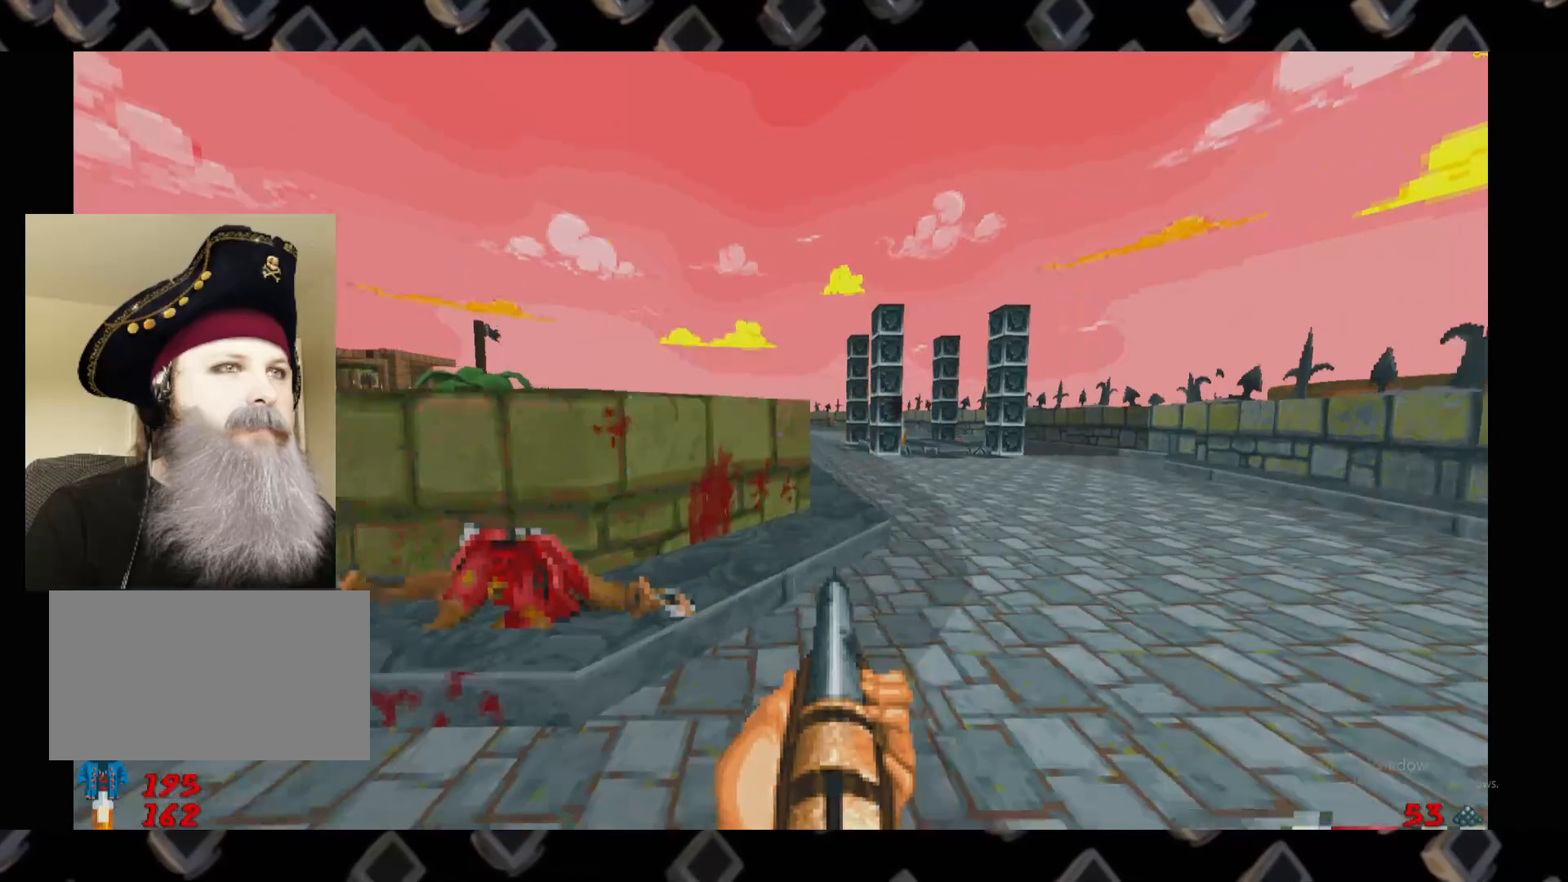
{"keys": [], "mouse": [], "events": [[80, "d", "up"], [320, "a", "down"], [400, "a", "up"], [460, "w", "up"]]}
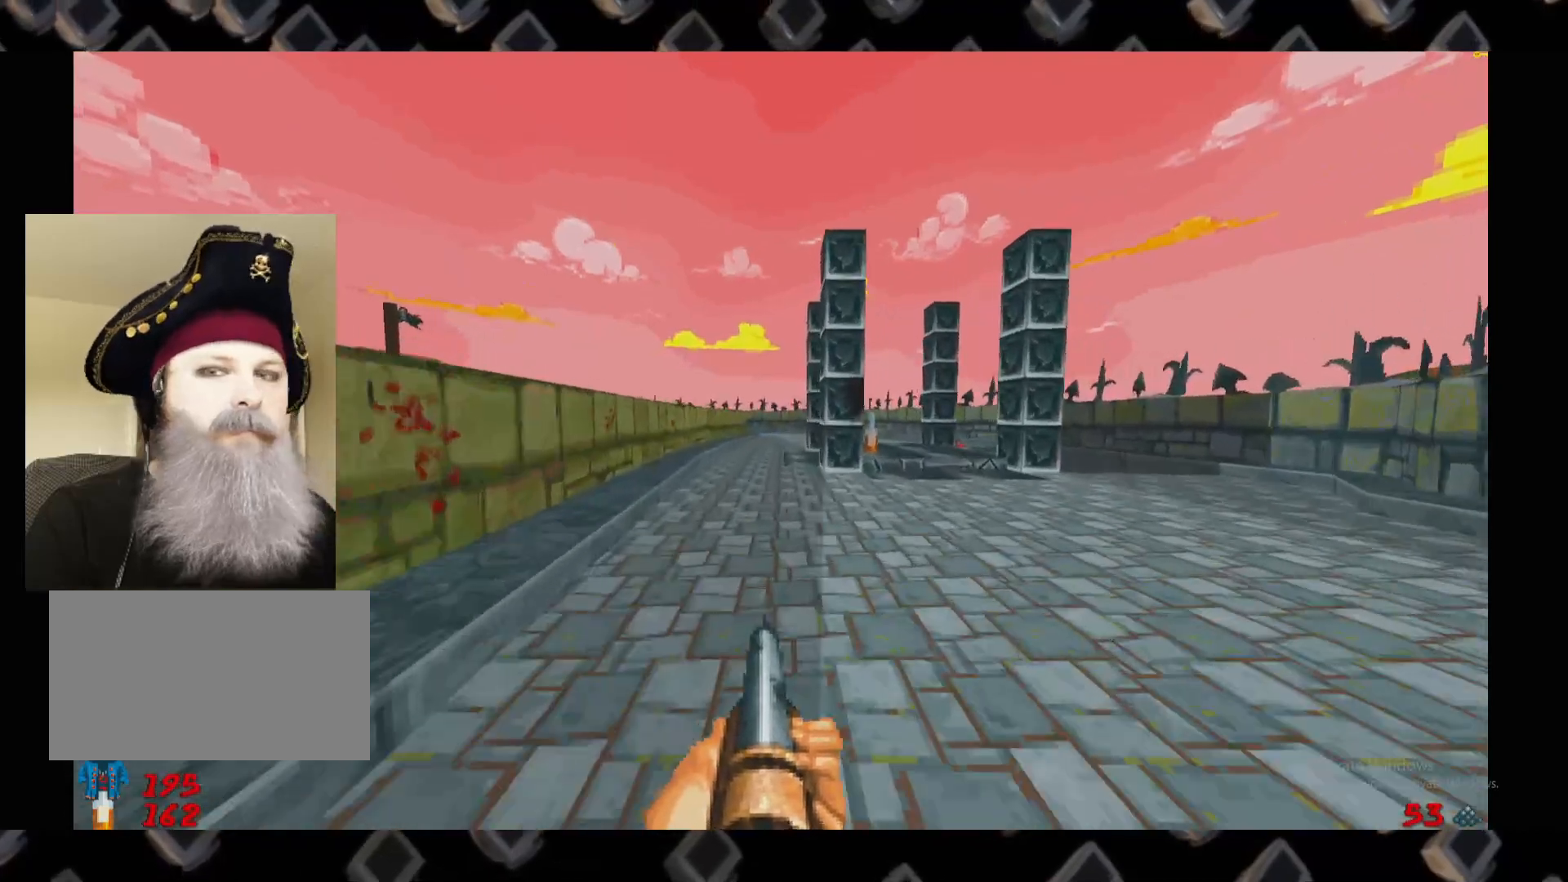
{"keys": [], "mouse": [], "events": [[200, "w", "down"], [240, "a", "down"], [340, "a", "up"], [420, "w", "up"]]}
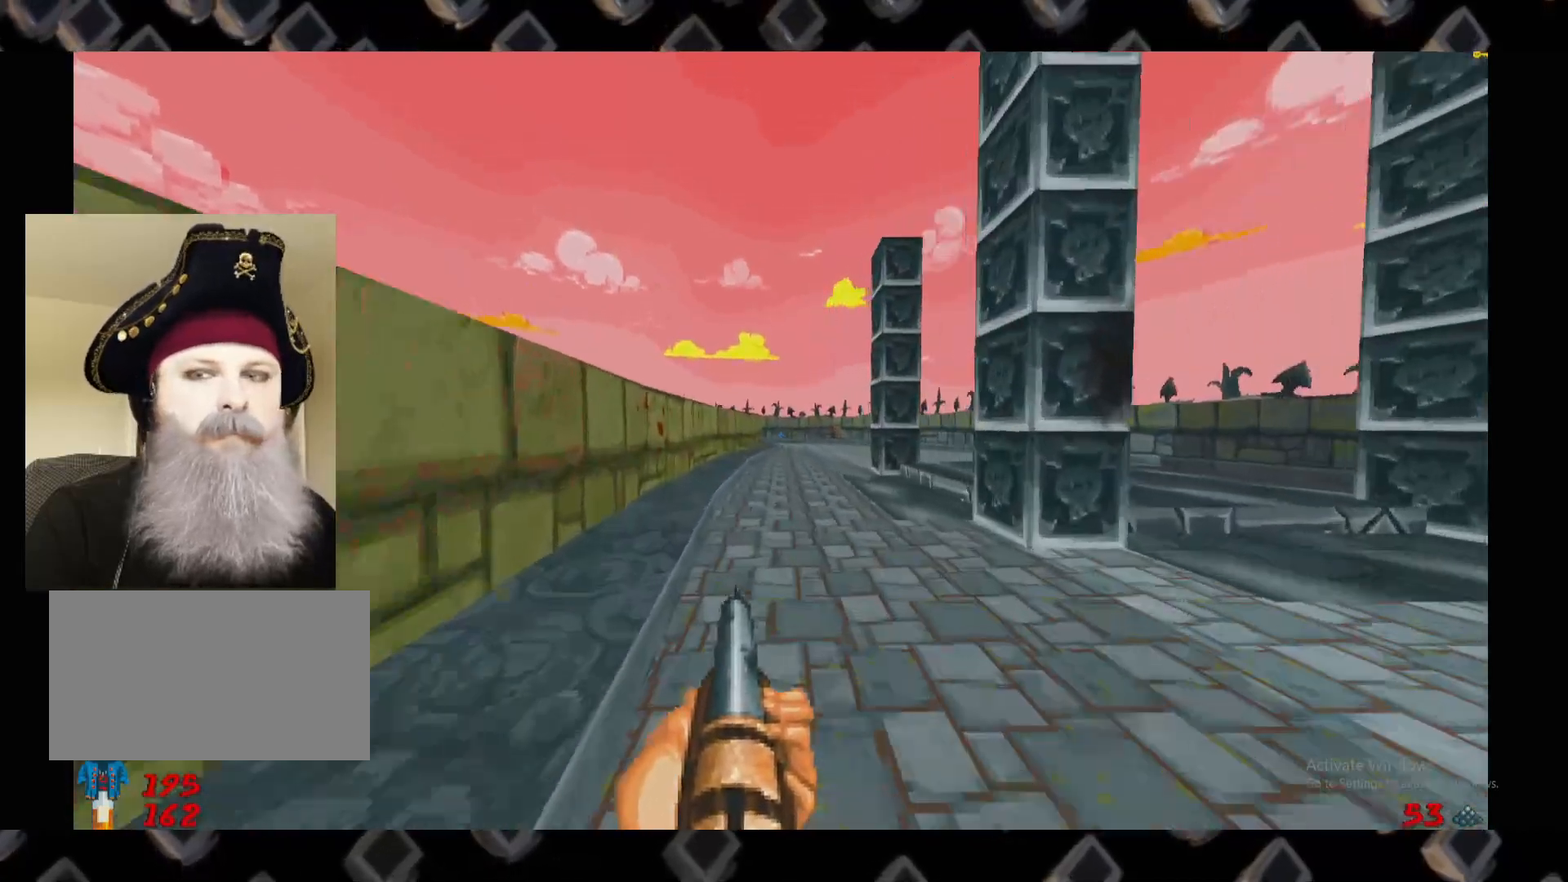
{"keys": ["d", "w"], "mouse": [], "events": [[20, "w", "down"], [400, "d", "down"]]}
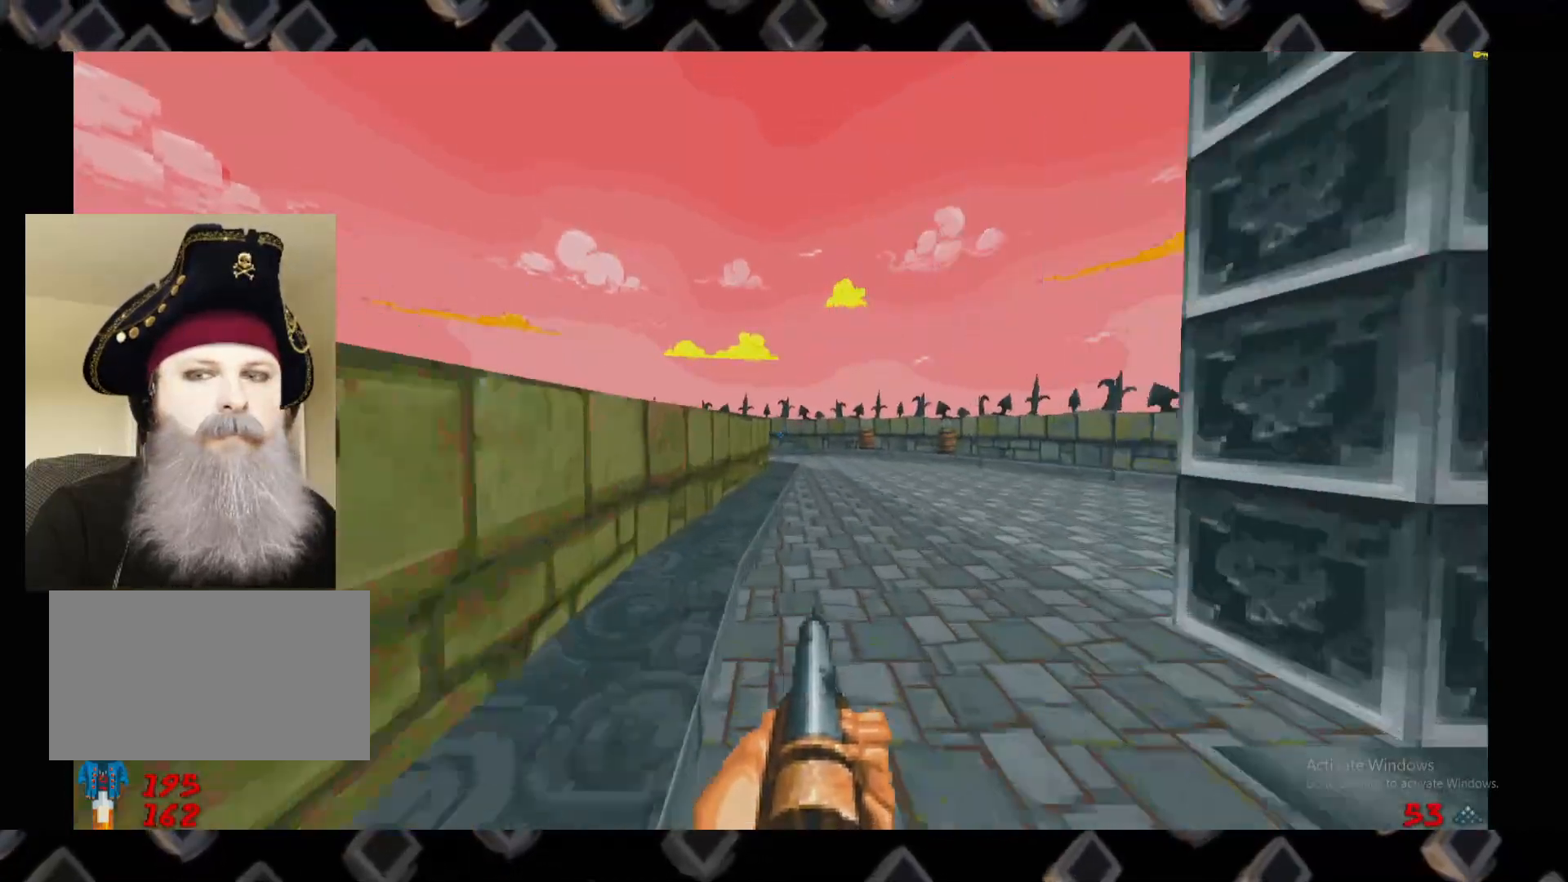
{"keys": ["d"], "mouse": [], "events": [[40, "d", "up"], [80, "w", "up"], [180, "w", "down"], [420, "w", "up"], [480, "d", "down"]]}